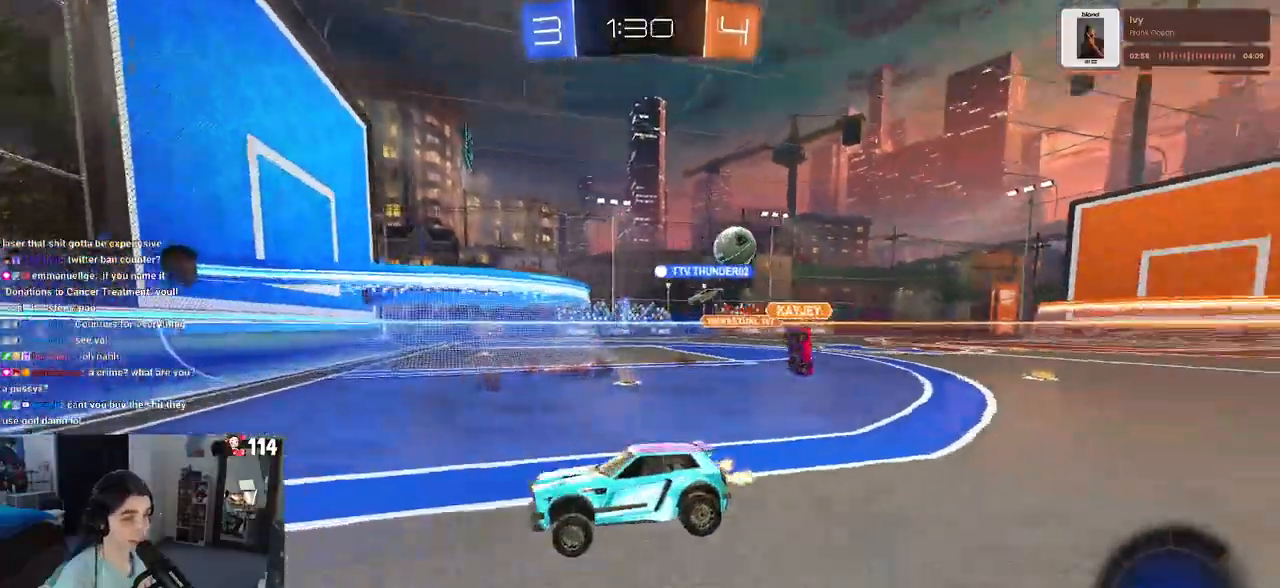
Gameplay with a controller (PlayStation layout); each line is a JSON object with the inputs held at the frame after it. "events" lists button and stick changes between this image and that frame as [ms after this image, input, new state], when the widget could be followed in between. Not read: R2.
{"buttons": [], "left_stick": "right", "right_stick": "center", "events": []}
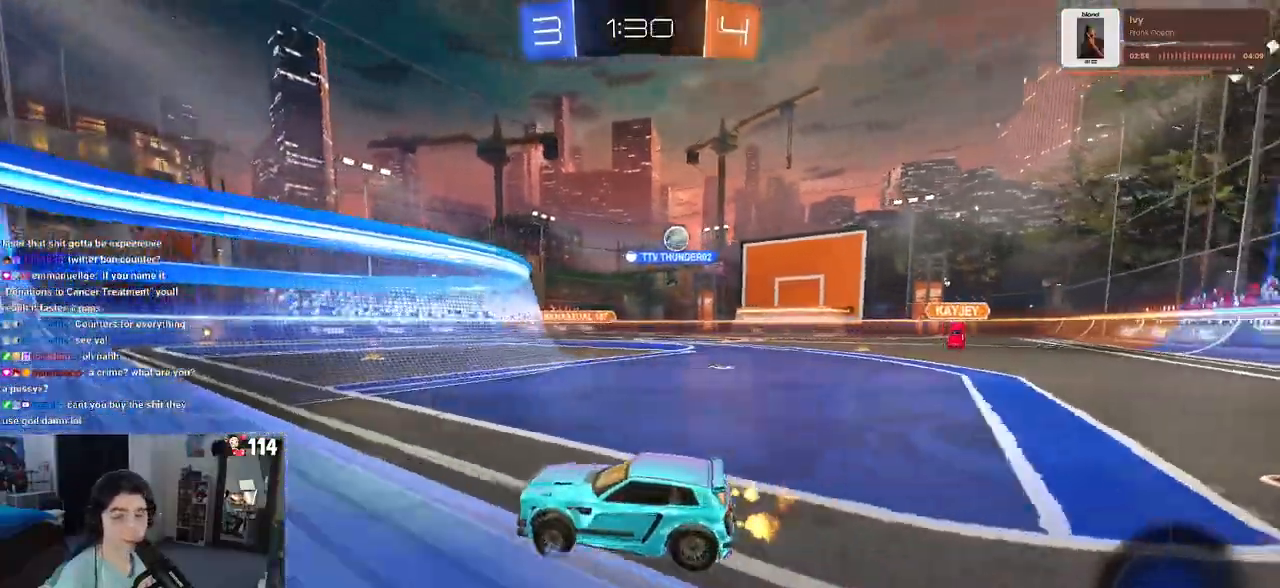
{"buttons": [], "left_stick": "center", "right_stick": "center", "events": [[350, "left_stick", "center"]]}
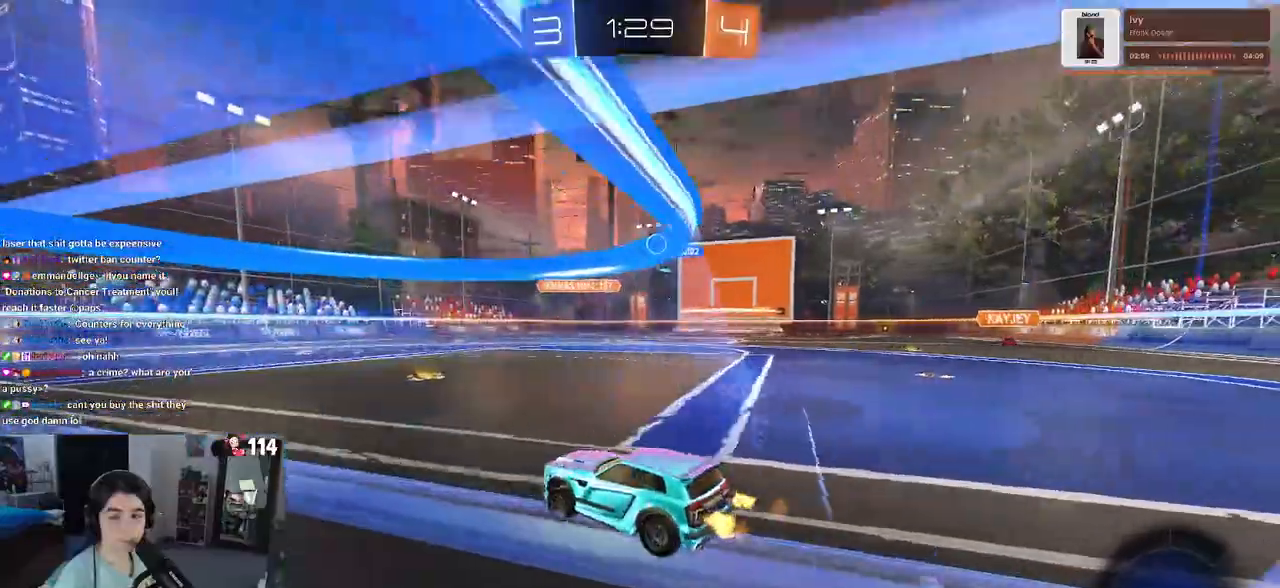
{"buttons": [], "left_stick": "center", "right_stick": "center", "events": []}
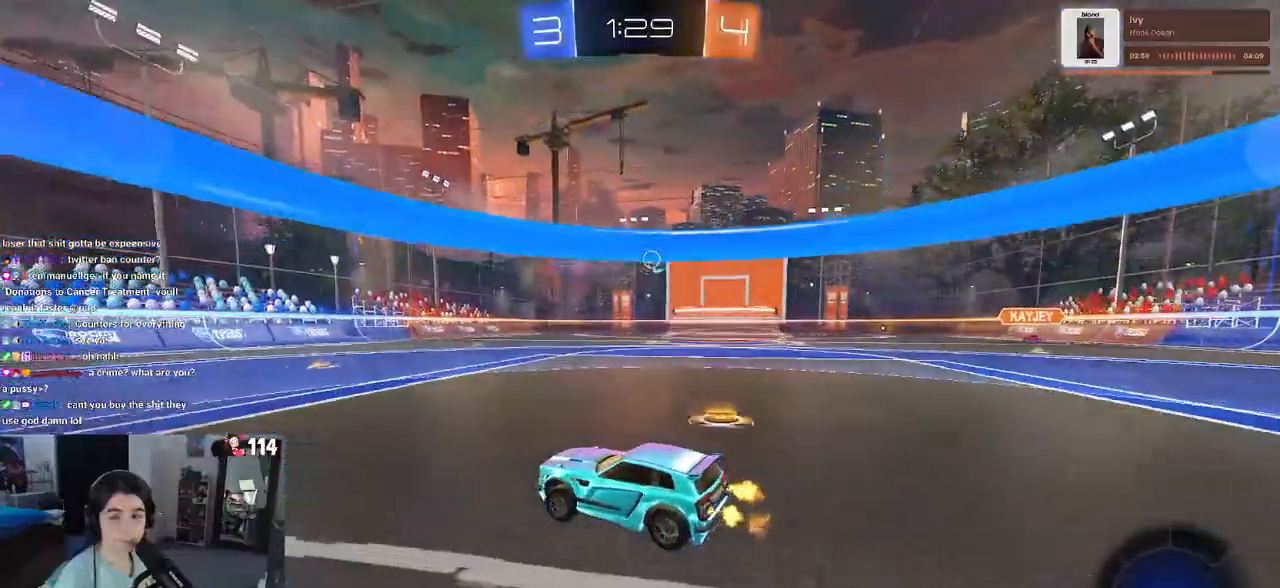
{"buttons": [], "left_stick": "down-right", "right_stick": "center", "events": [[100, "left_stick", "left"], [450, "left_stick", "down-right"]]}
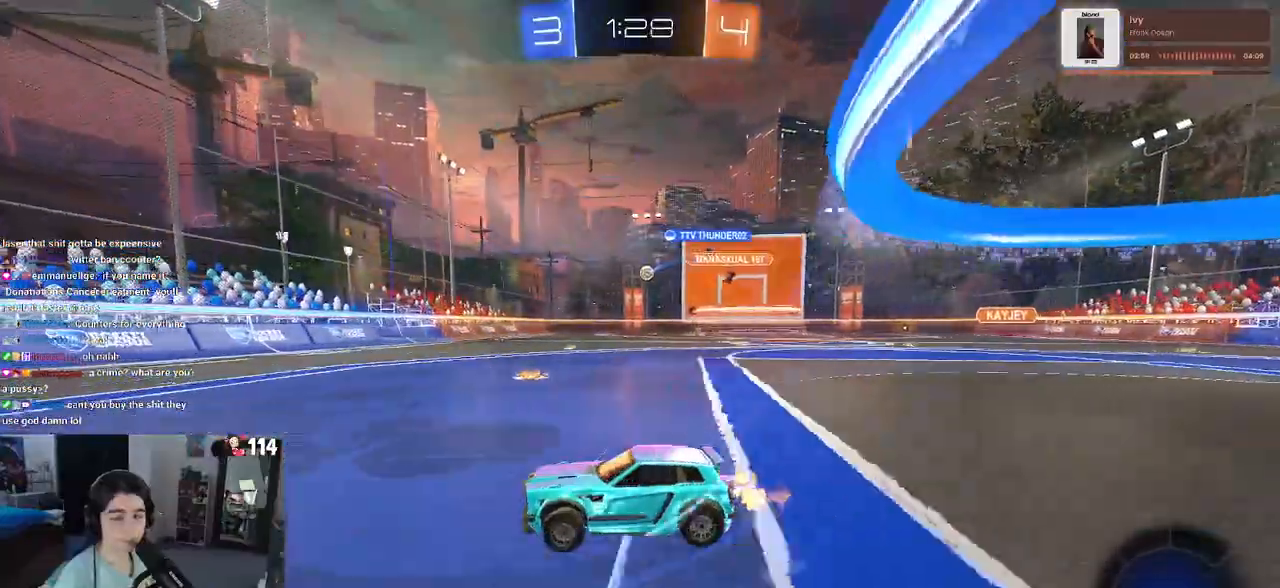
{"buttons": [], "left_stick": "left", "right_stick": "center", "events": [[267, "left_stick", "center"], [367, "left_stick", "left"]]}
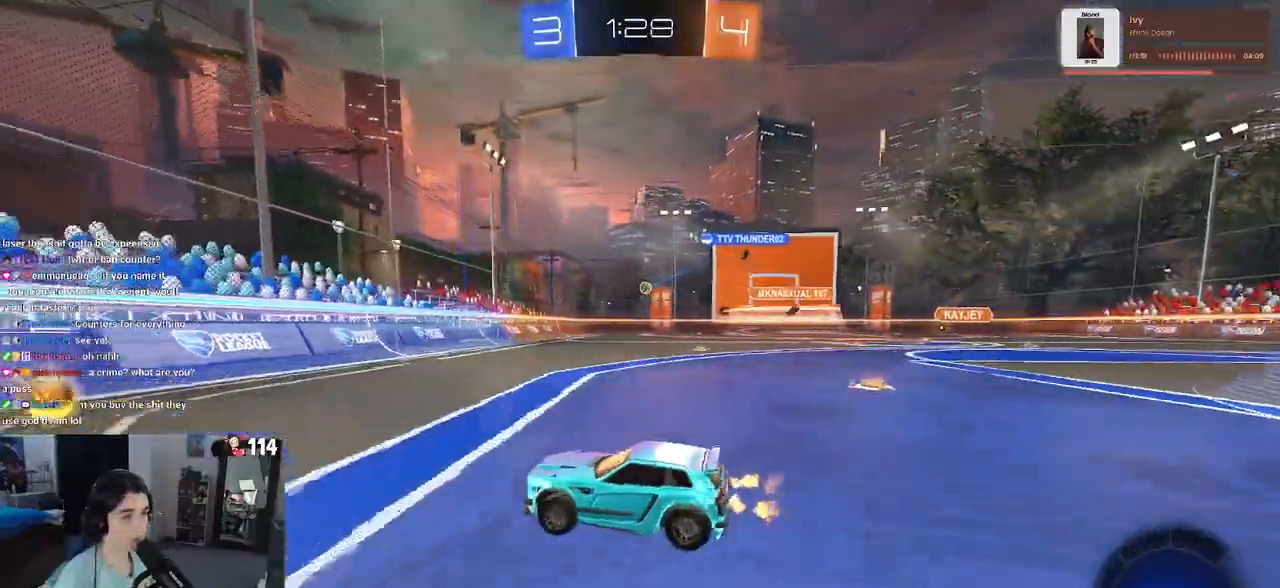
{"buttons": ["R1"], "left_stick": "right", "right_stick": "center", "events": [[33, "left_stick", "center"], [83, "left_stick", "right"], [117, "SQUARE", "down"], [200, "SQUARE", "up"], [283, "R1", "down"]]}
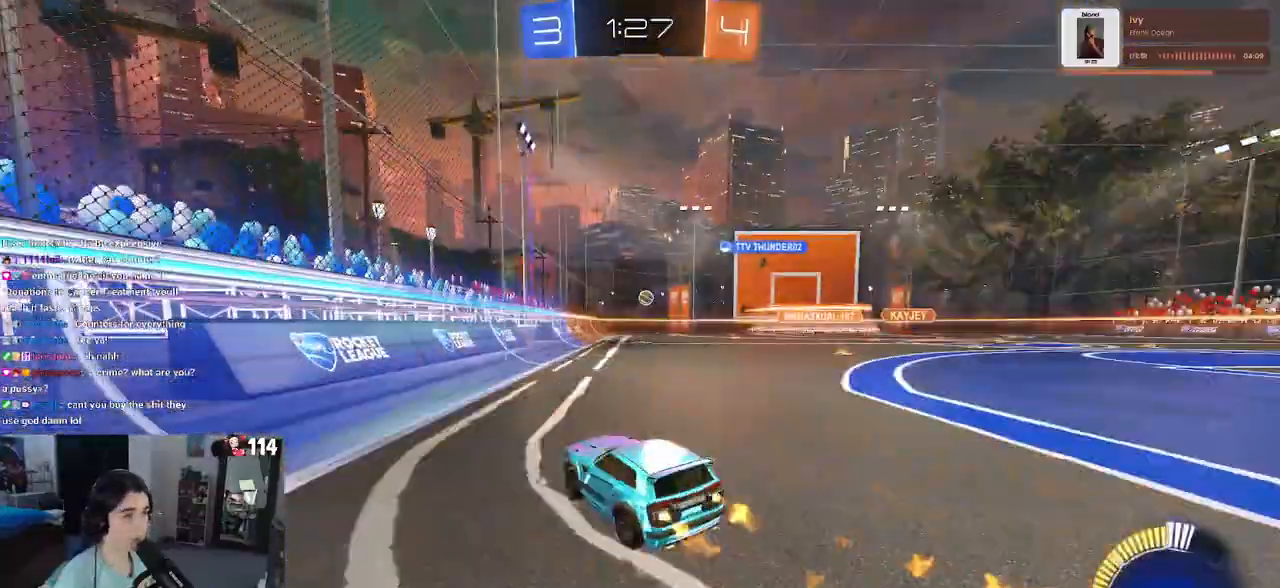
{"buttons": [], "left_stick": "center", "right_stick": "center", "events": [[200, "left_stick", "center"], [400, "R1", "up"]]}
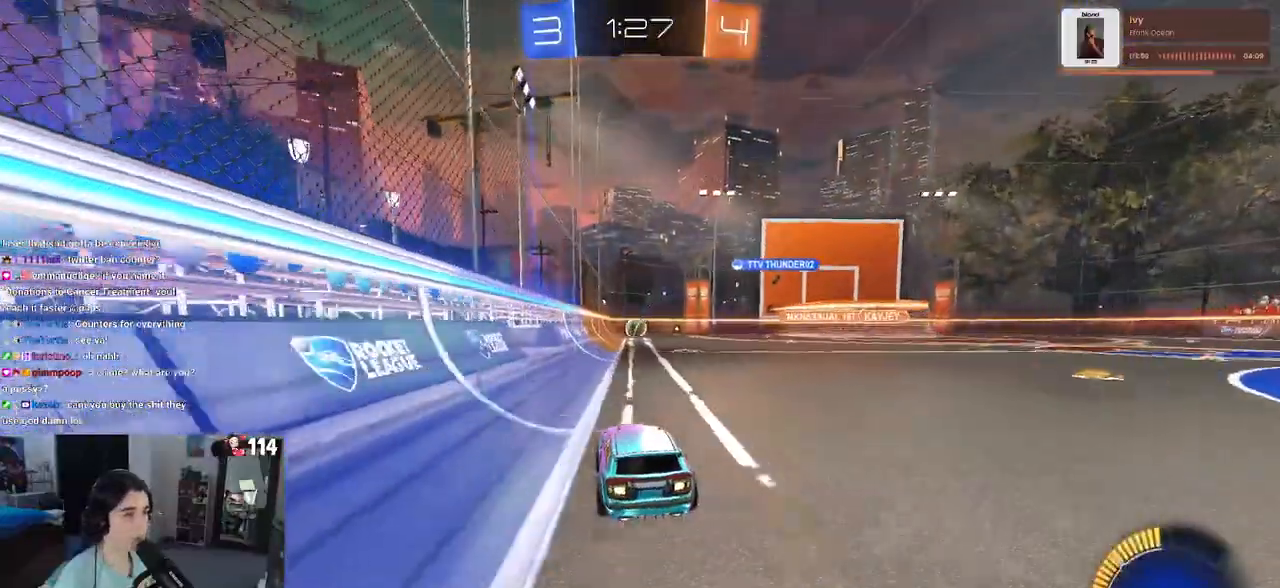
{"buttons": [], "left_stick": "center", "right_stick": "center", "events": [[283, "left_stick", "right"], [317, "L2", "down"], [417, "left_stick", "center"], [500, "L2", "up"]]}
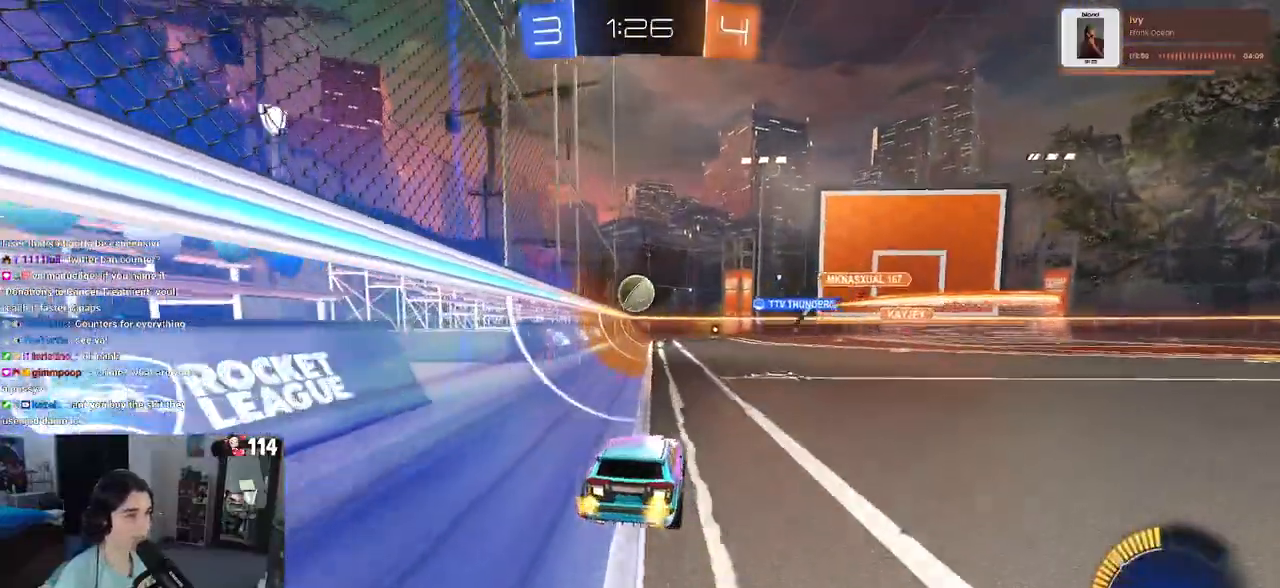
{"buttons": ["R1"], "left_stick": "center", "right_stick": "center", "events": [[117, "left_stick", "left"], [250, "CROSS", "down"], [250, "left_stick", "down"], [383, "R1", "down"], [417, "left_stick", "center"], [483, "CROSS", "up"]]}
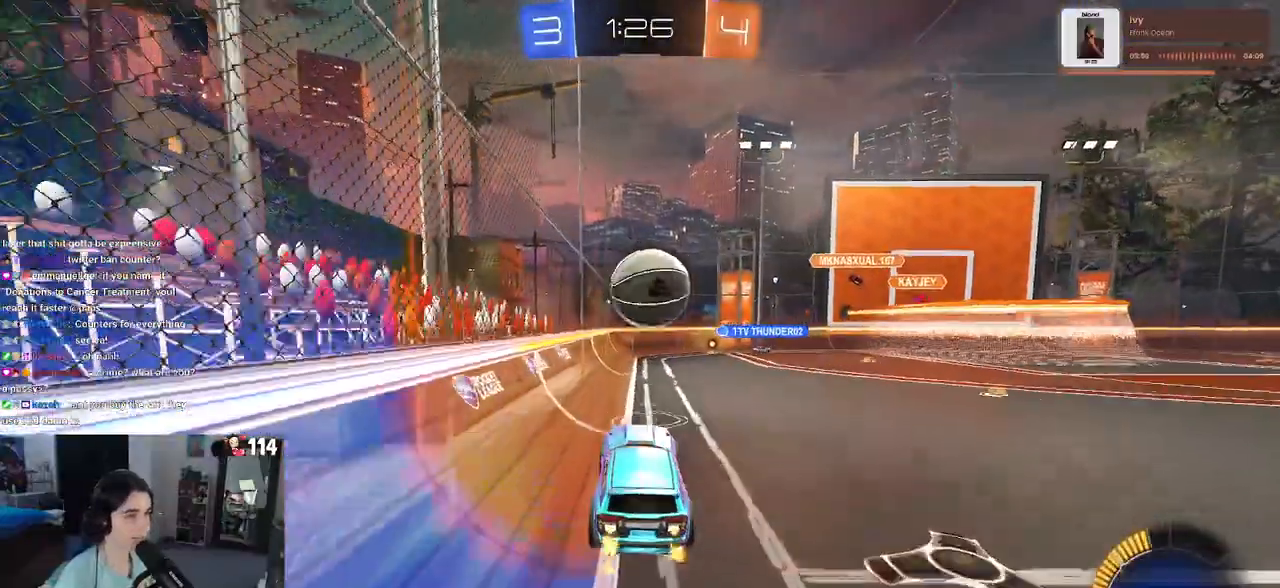
{"buttons": [], "left_stick": "down", "right_stick": "center", "events": [[33, "R1", "up"], [133, "left_stick", "right"], [200, "CROSS", "down"], [283, "CROSS", "up"], [350, "left_stick", "down"]]}
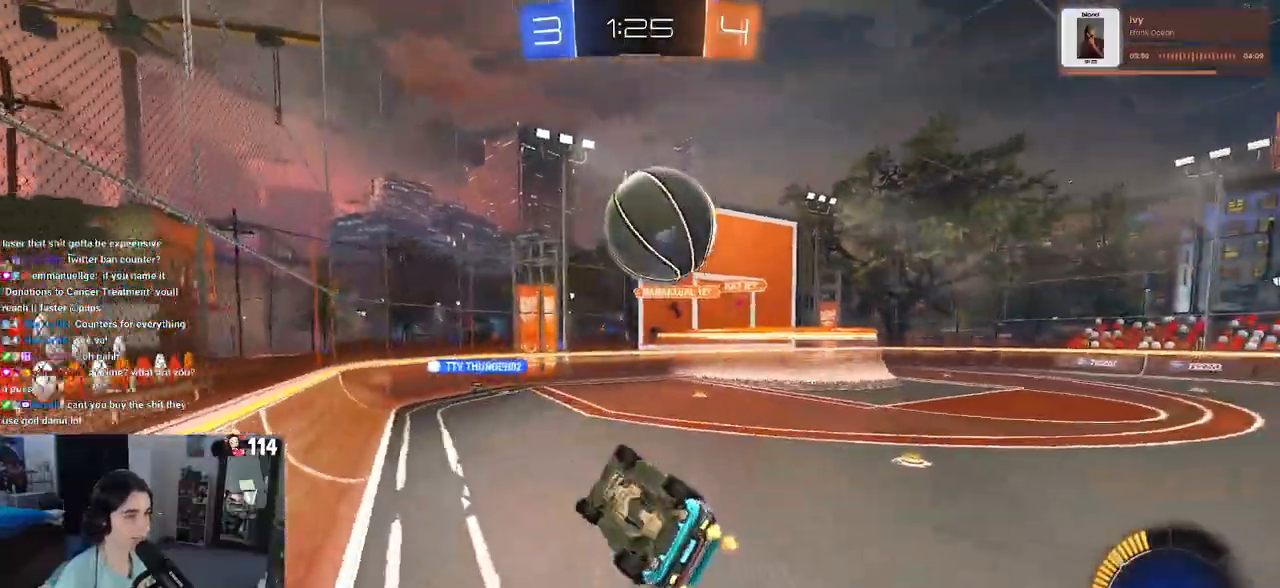
{"buttons": [], "left_stick": "up-right", "right_stick": "center", "events": [[133, "SQUARE", "down"], [283, "left_stick", "down-right"], [450, "SQUARE", "up"], [500, "left_stick", "up-right"]]}
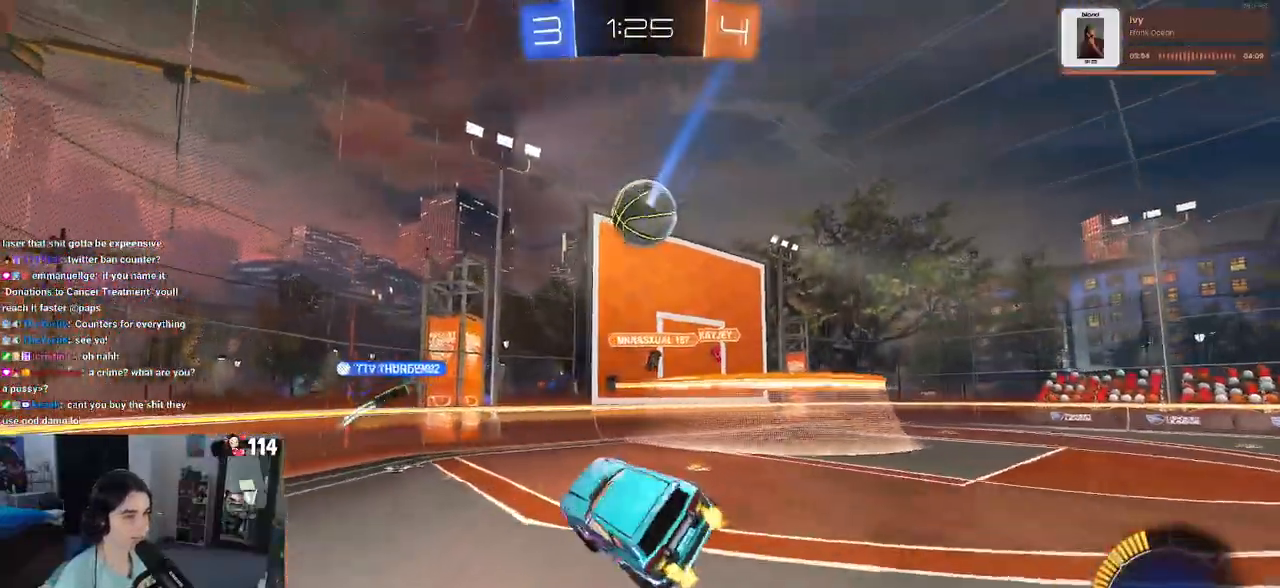
{"buttons": [], "left_stick": "right", "right_stick": "center", "events": [[250, "left_stick", "right"]]}
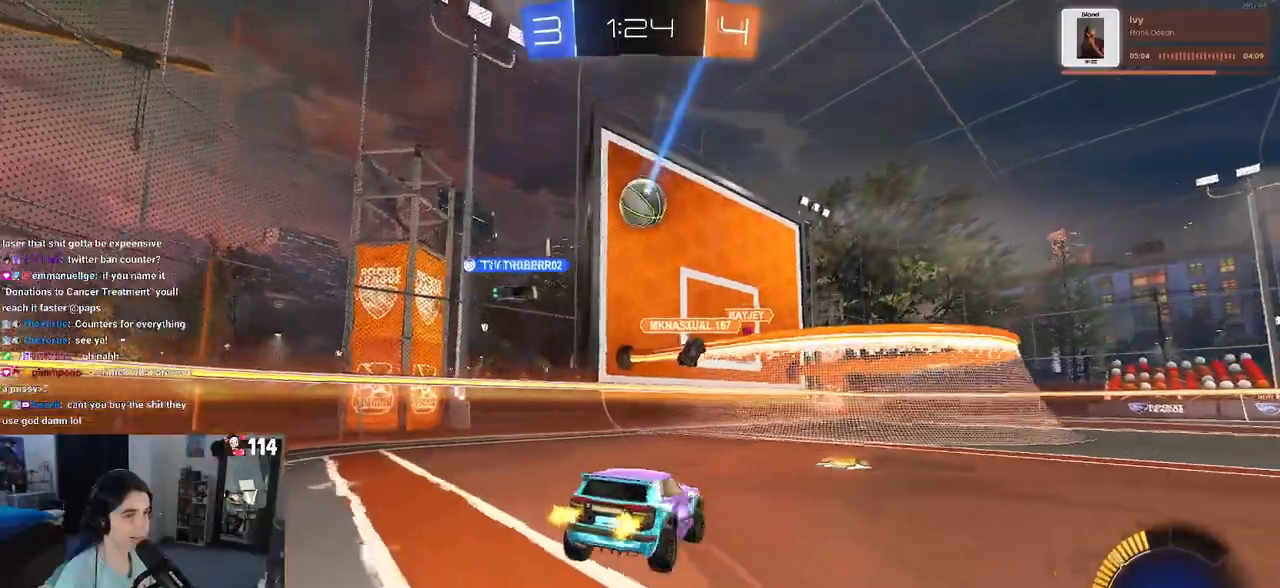
{"buttons": [], "left_stick": "right", "right_stick": "center", "events": []}
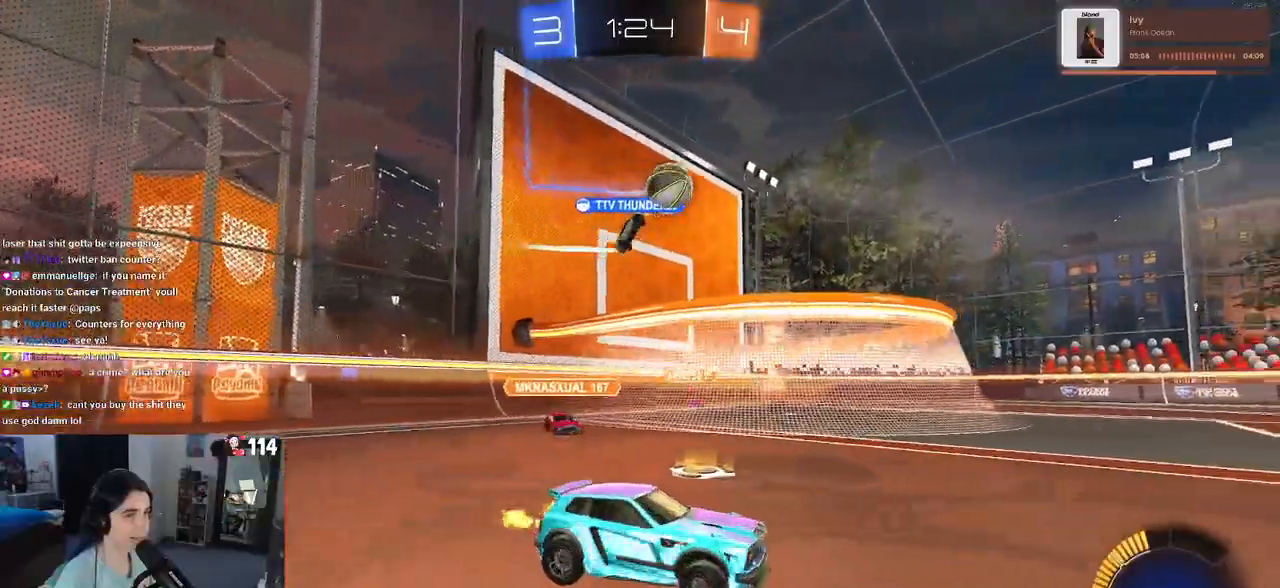
{"buttons": ["R1"], "left_stick": "left", "right_stick": "center", "events": [[133, "left_stick", "up-right"], [283, "left_stick", "center"], [350, "R1", "down"], [433, "left_stick", "left"]]}
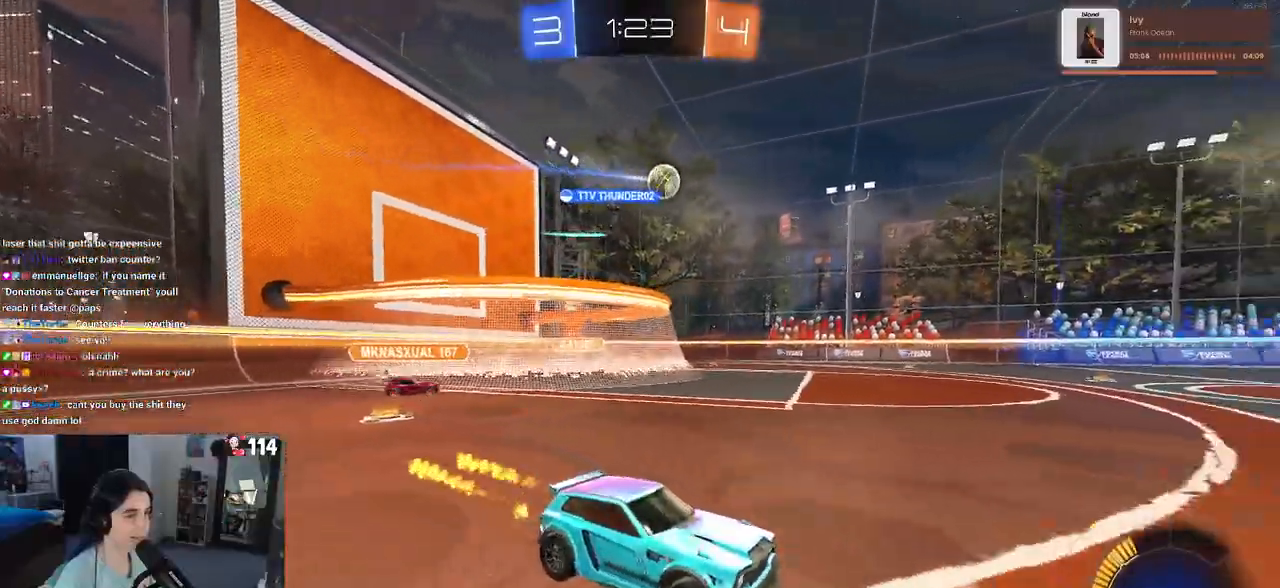
{"buttons": ["R1"], "left_stick": "left", "right_stick": "center", "events": []}
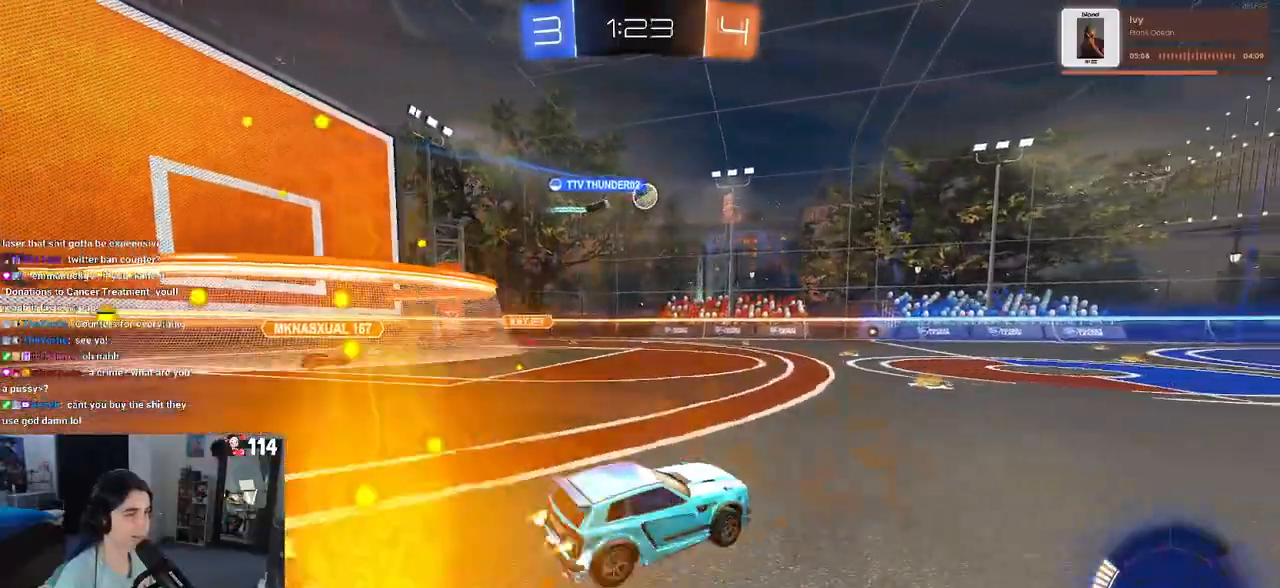
{"buttons": [], "left_stick": "center", "right_stick": "center", "events": [[117, "left_stick", "center"], [283, "R1", "up"]]}
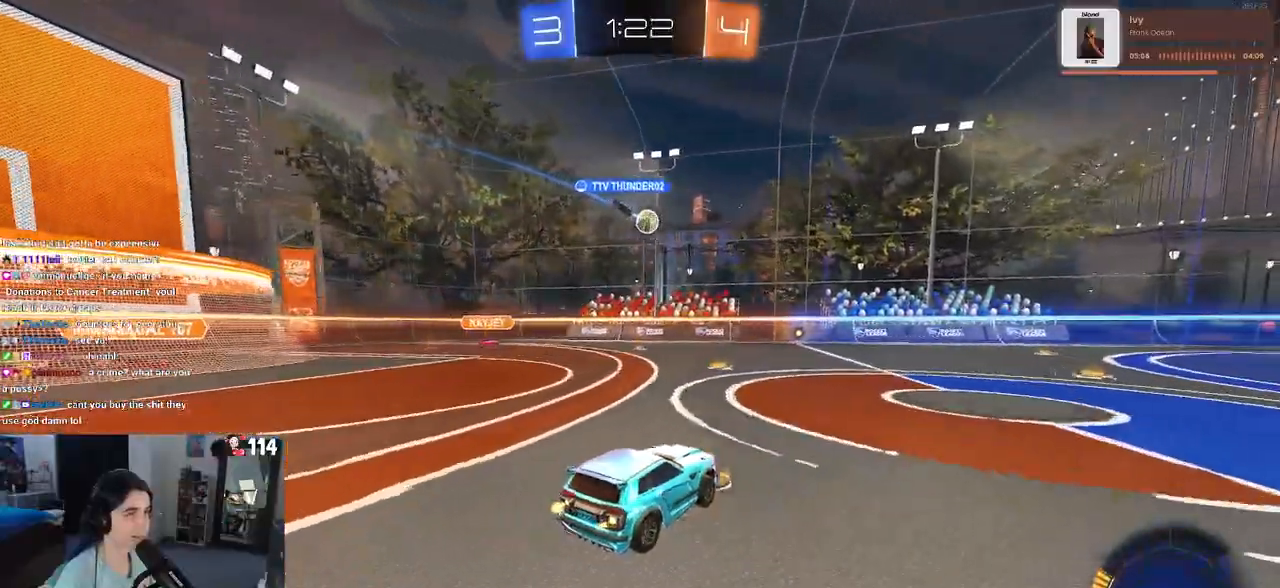
{"buttons": [], "left_stick": "center", "right_stick": "center", "events": [[50, "left_stick", "left"], [200, "left_stick", "center"]]}
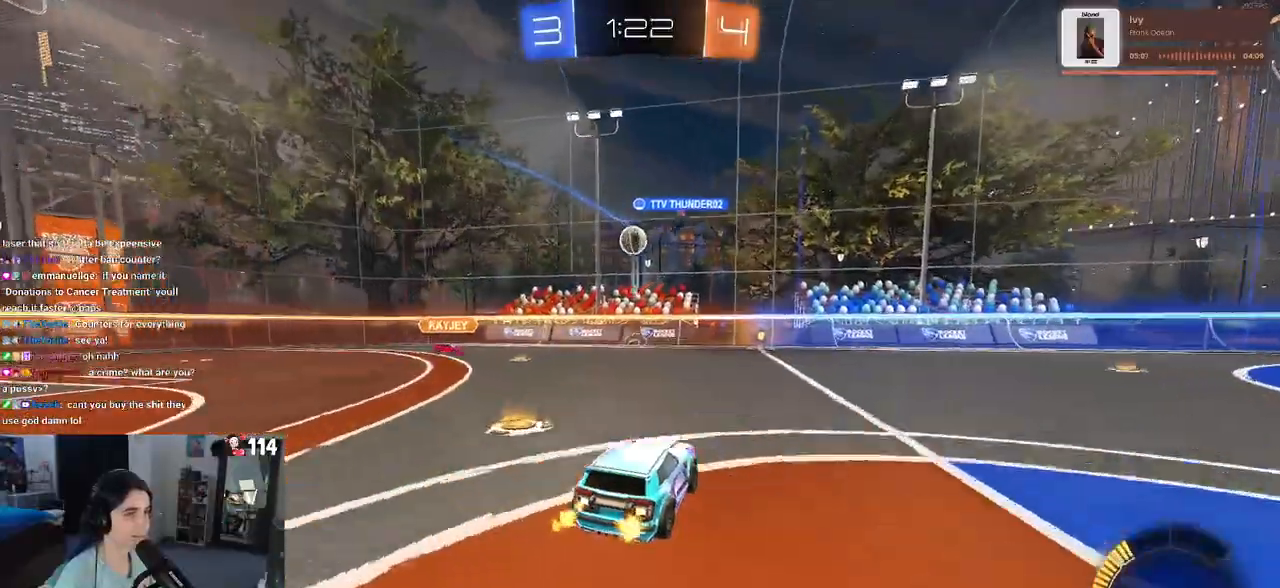
{"buttons": ["R1"], "left_stick": "center", "right_stick": "center", "events": [[117, "R1", "down"], [200, "left_stick", "left"], [433, "left_stick", "center"]]}
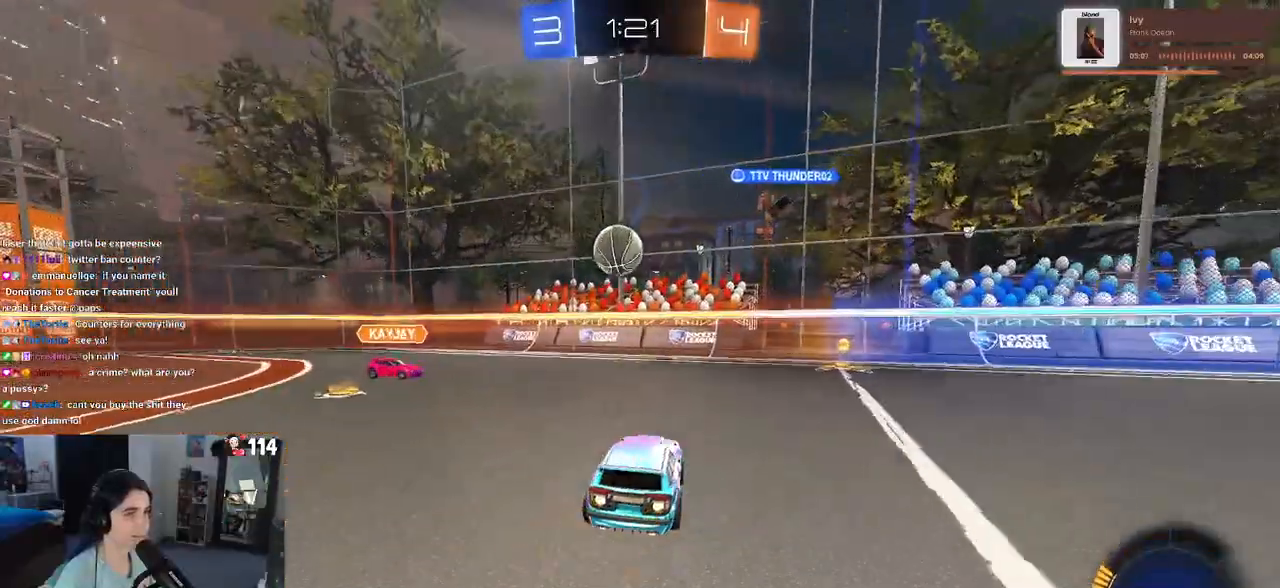
{"buttons": ["CROSS", "L1"], "left_stick": "left", "right_stick": "center", "events": [[67, "left_stick", "left"], [250, "R1", "up"], [317, "CROSS", "down"], [367, "L1", "down"], [433, "CROSS", "up"], [467, "CROSS", "down"]]}
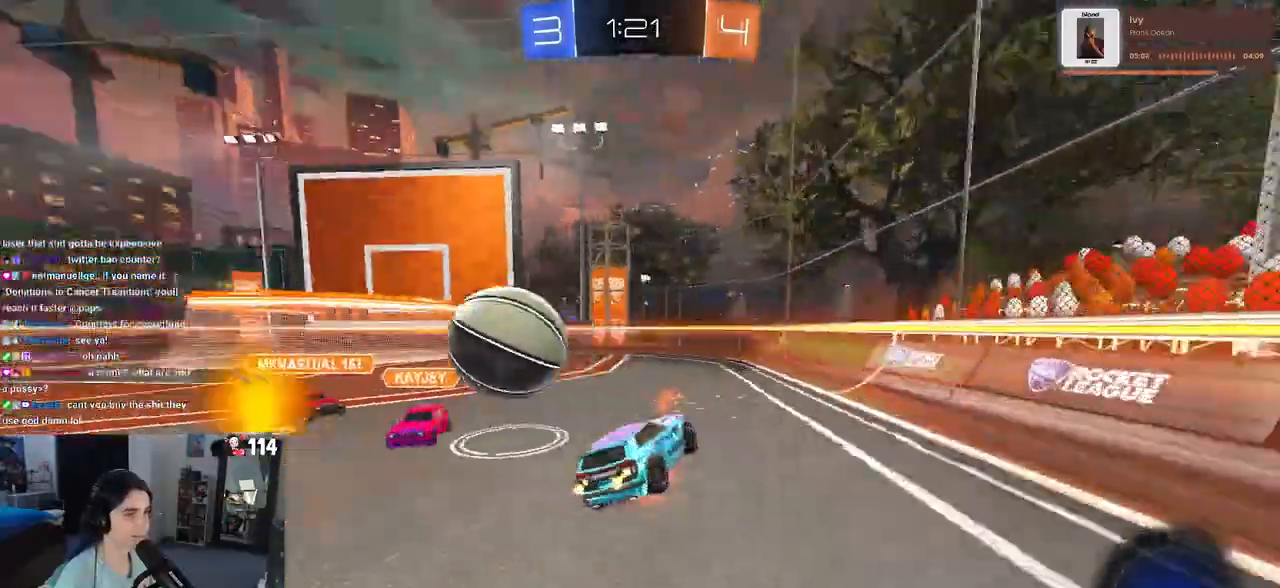
{"buttons": ["SQUARE", "L1"], "left_stick": "left", "right_stick": "center", "events": [[150, "CROSS", "up"], [283, "SQUARE", "down"]]}
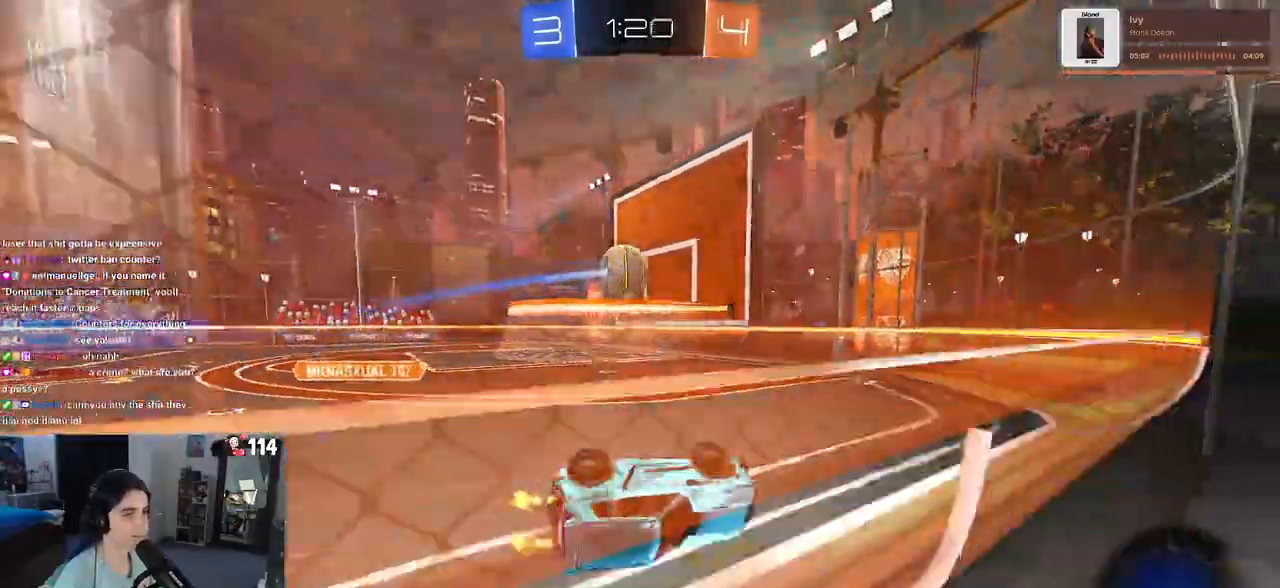
{"buttons": [], "left_stick": "center", "right_stick": "center", "events": [[250, "SQUARE", "up"], [300, "L1", "up"], [383, "left_stick", "center"]]}
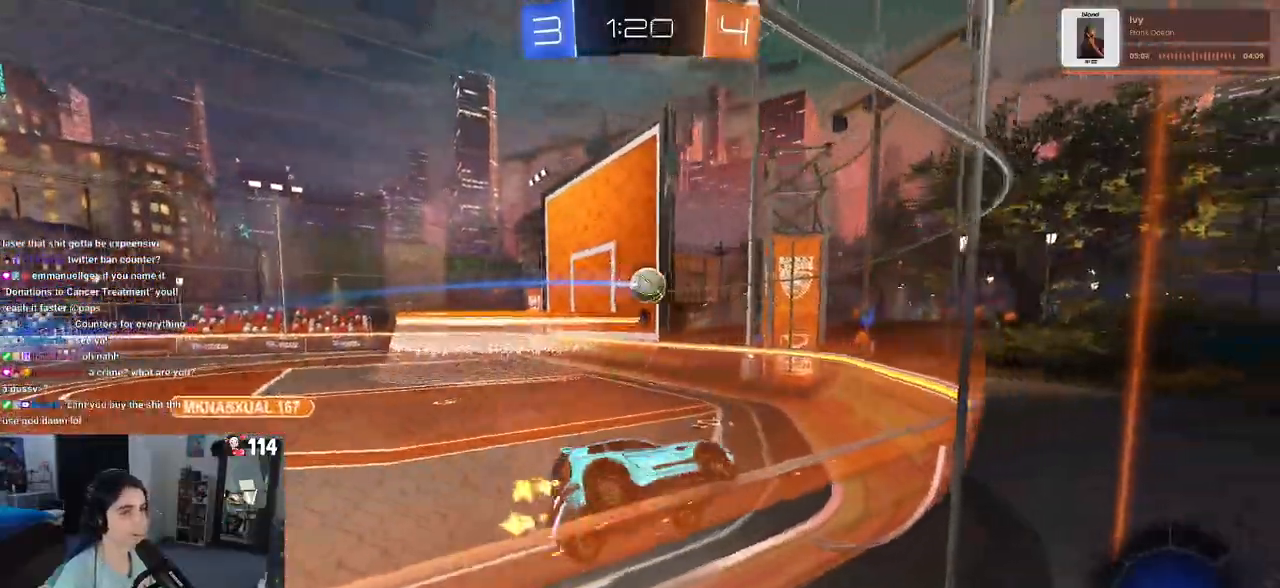
{"buttons": [], "left_stick": "left", "right_stick": "center", "events": [[250, "left_stick", "left"]]}
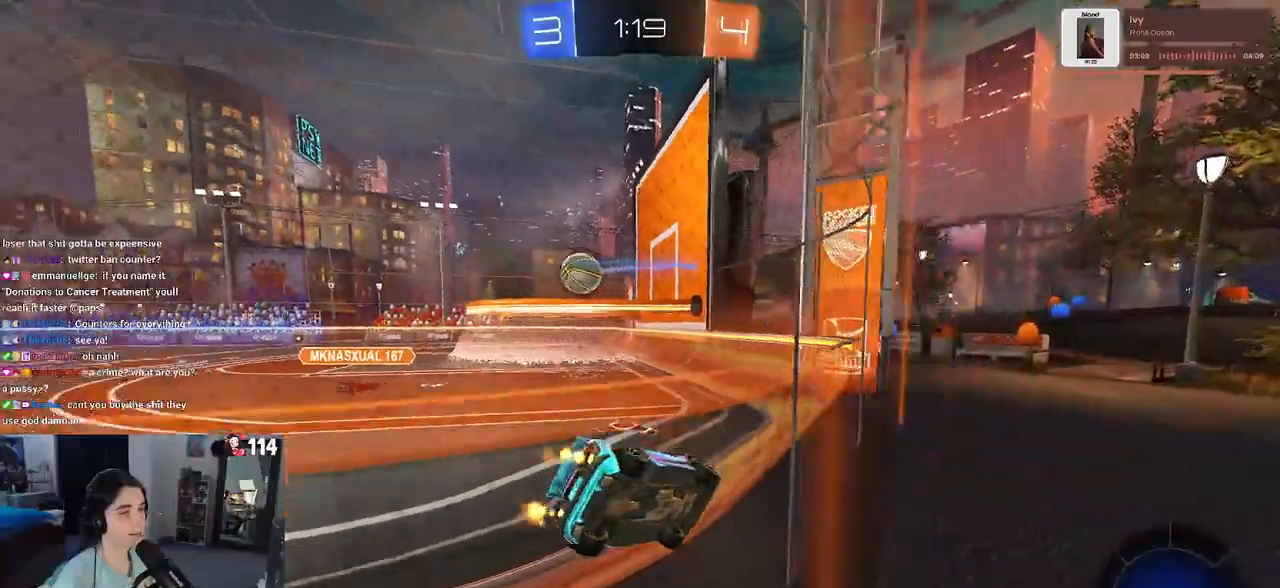
{"buttons": ["R1"], "left_stick": "center", "right_stick": "center", "events": [[167, "R1", "down"], [367, "left_stick", "center"]]}
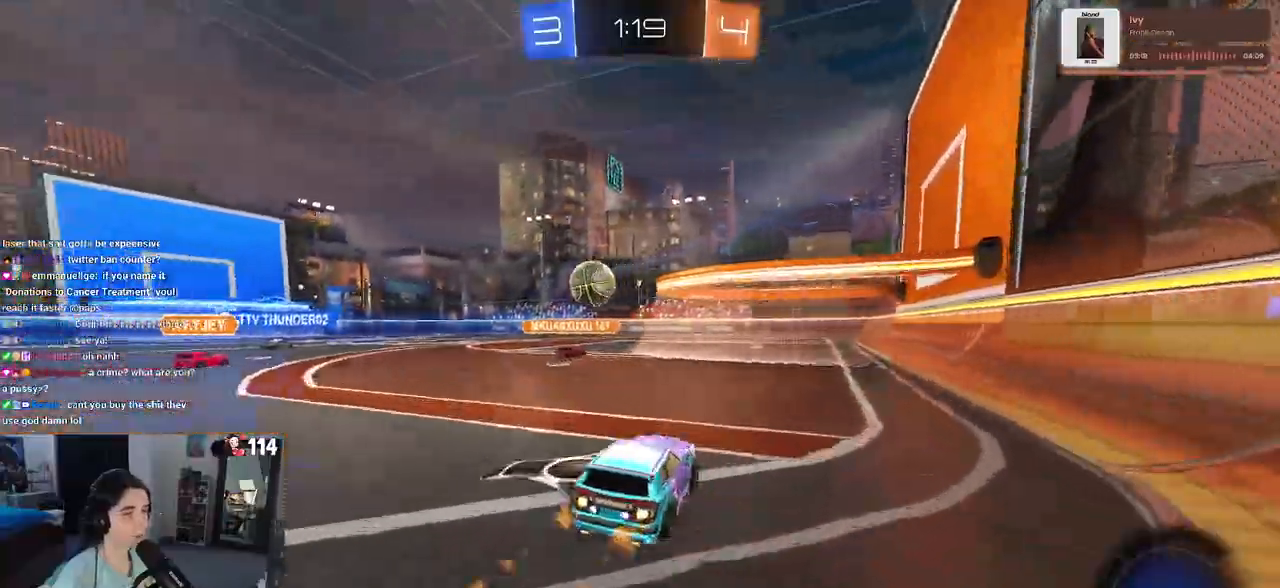
{"buttons": ["R1"], "left_stick": "left", "right_stick": "center", "events": [[167, "left_stick", "left"], [383, "TRIANGLE", "down"], [483, "TRIANGLE", "up"]]}
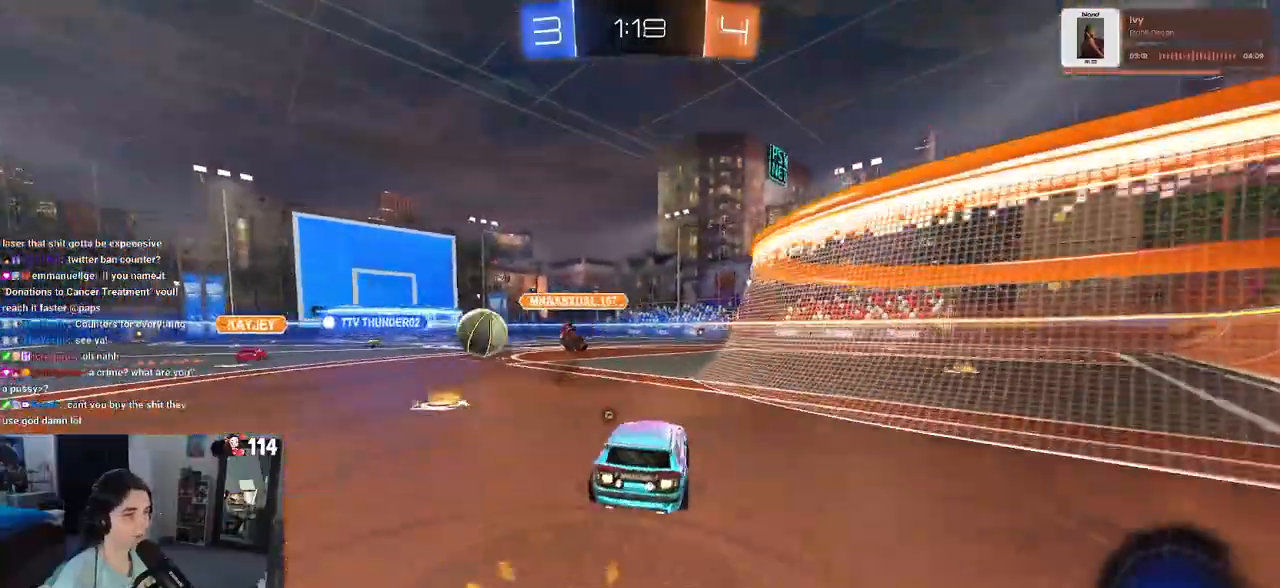
{"buttons": ["R1"], "left_stick": "center", "right_stick": "center", "events": [[167, "left_stick", "center"], [250, "left_stick", "left"], [383, "left_stick", "center"]]}
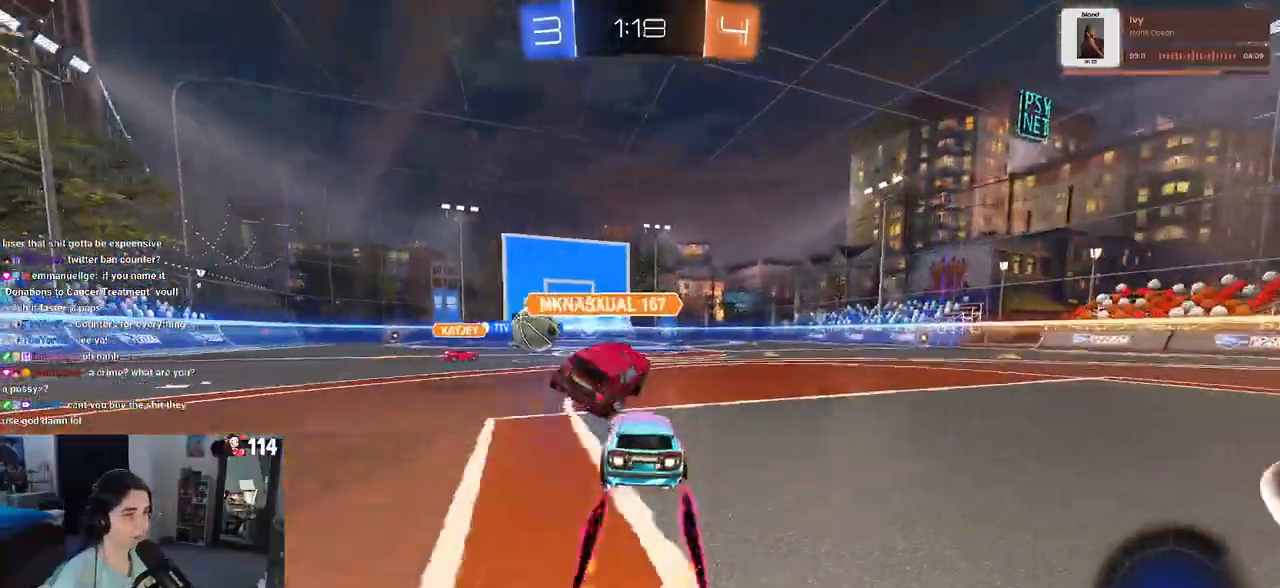
{"buttons": [], "left_stick": "center", "right_stick": "center", "events": [[117, "left_stick", "right"], [400, "left_stick", "center"], [433, "R1", "up"]]}
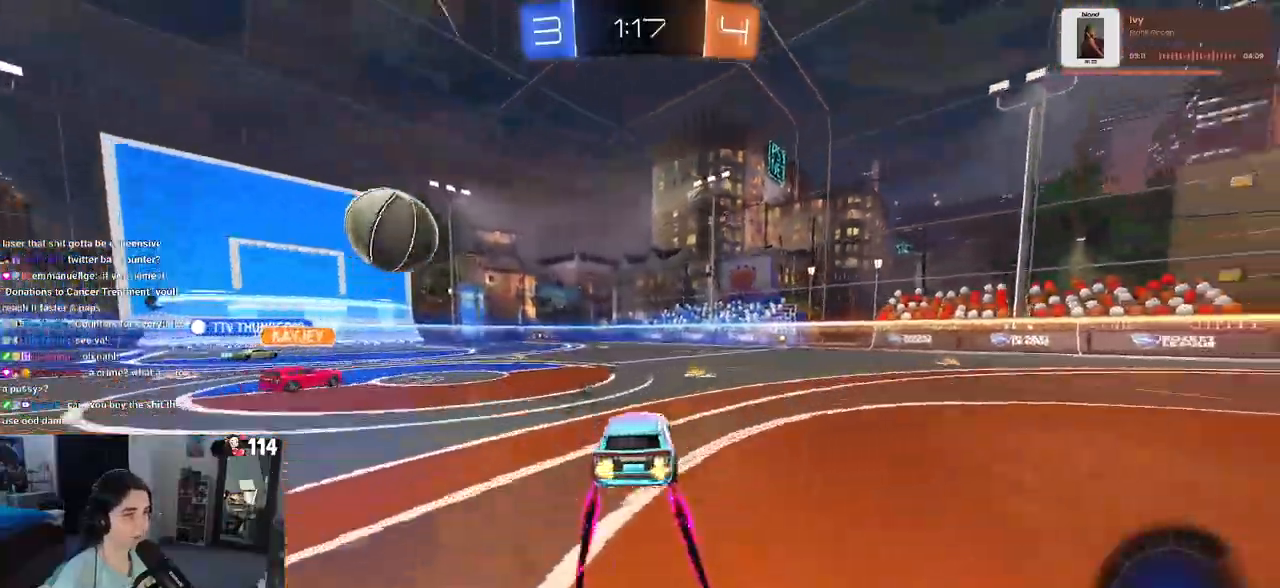
{"buttons": [], "left_stick": "right", "right_stick": "center", "events": [[133, "left_stick", "right"], [267, "left_stick", "center"], [467, "left_stick", "right"]]}
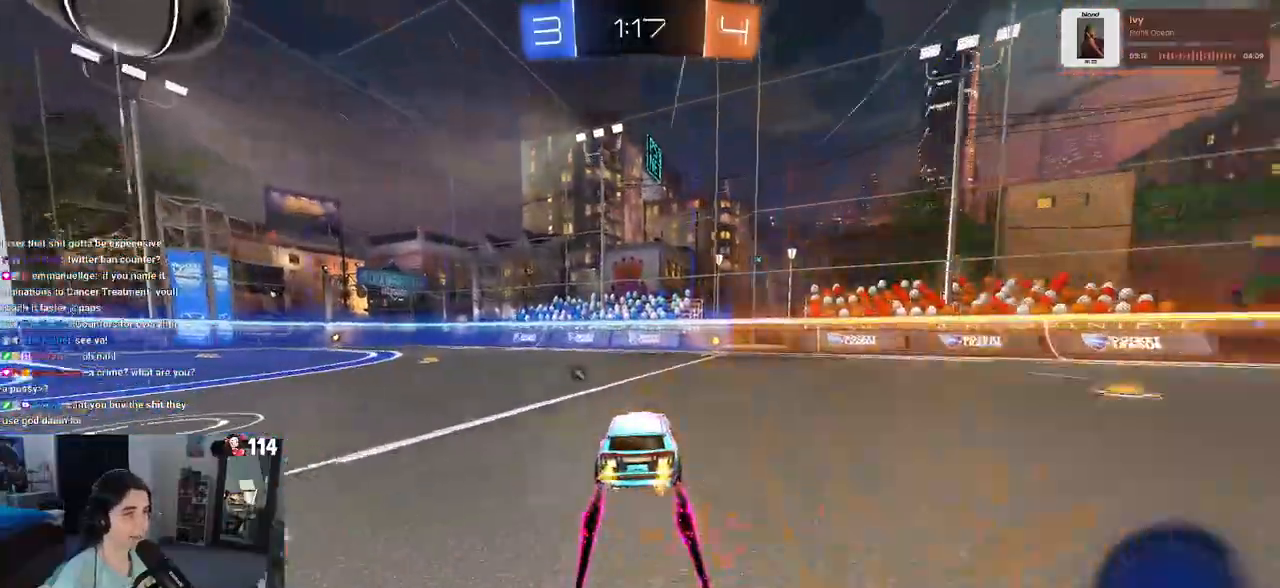
{"buttons": [], "left_stick": "center", "right_stick": "center", "events": [[17, "TRIANGLE", "down"], [167, "TRIANGLE", "up"], [183, "left_stick", "center"]]}
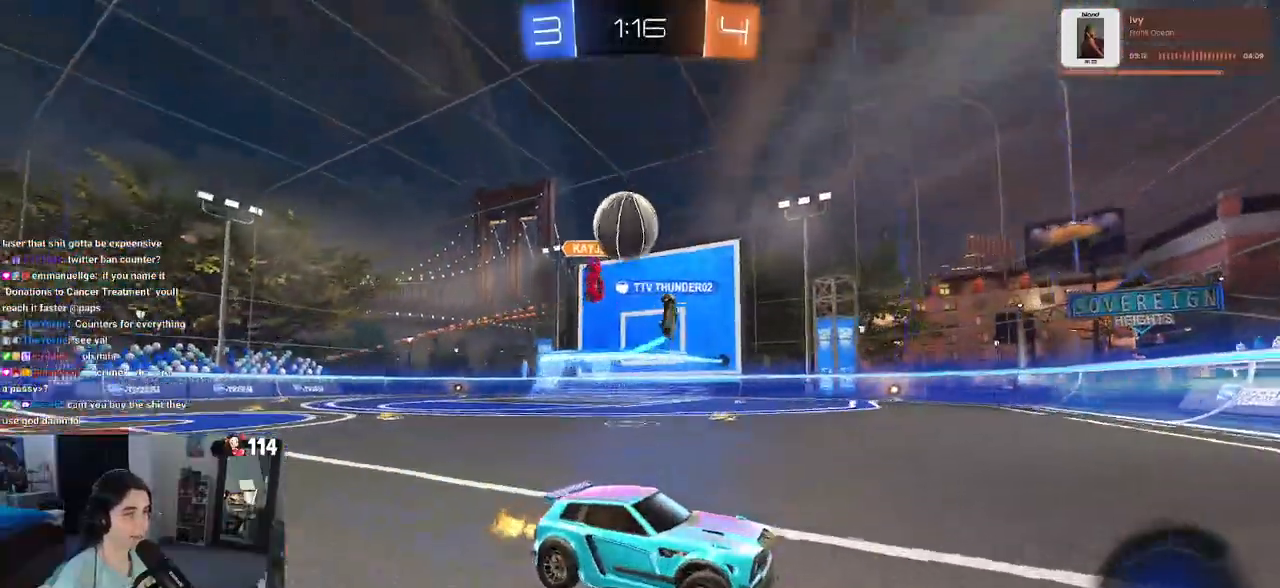
{"buttons": [], "left_stick": "left", "right_stick": "center", "events": [[67, "left_stick", "left"], [217, "SQUARE", "down"], [317, "SQUARE", "up"]]}
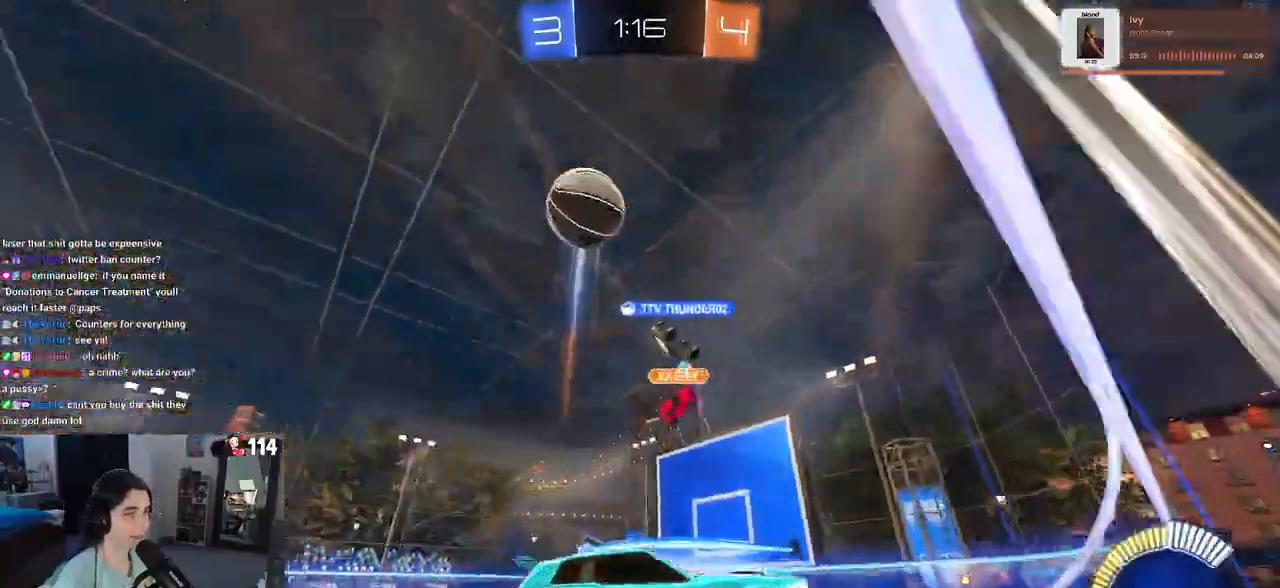
{"buttons": [], "left_stick": "left", "right_stick": "center", "events": [[83, "SQUARE", "down"], [217, "SQUARE", "up"]]}